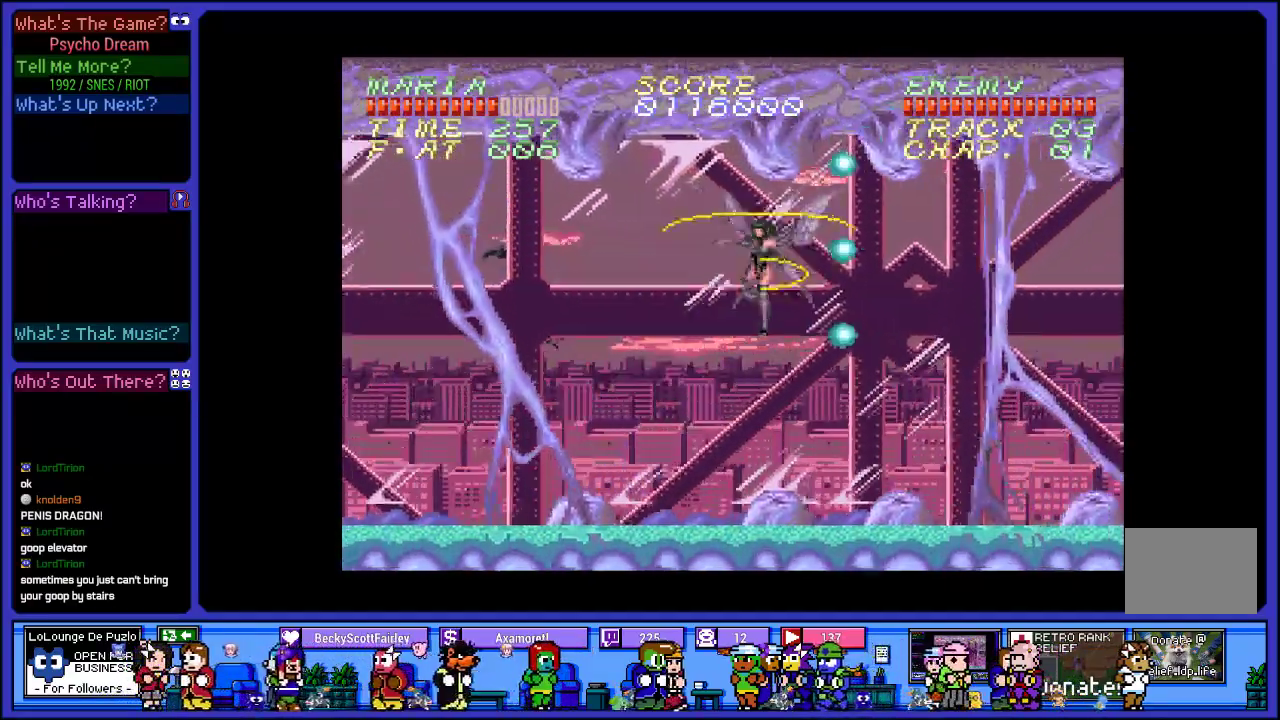
Gameplay with a controller (PlayStation layout); each line is a JSON object with the inputs held at the frame after it. "events" lists button and stick changes between this image and that frame as [ms after this image, input, new state], when the widget could be followed in between. Not read: L3 R3.
{"buttons": ["R1"], "left_stick": "center", "right_stick": "center", "events": [[117, "SQUARE", "down"], [267, "SQUARE", "up"], [450, "DPAD_RIGHT", "up"]]}
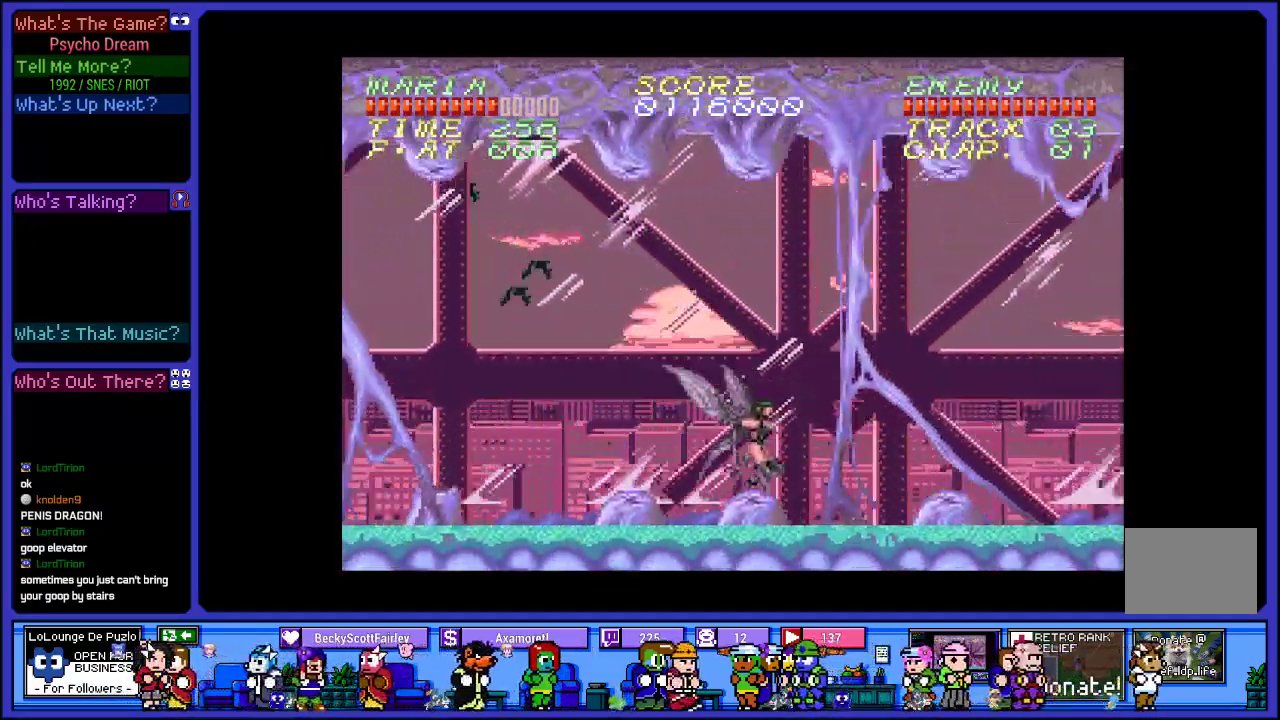
{"buttons": ["R1", "DPAD_LEFT"], "left_stick": "center", "right_stick": "center", "events": [[167, "CROSS", "down"], [183, "DPAD_LEFT", "down"], [300, "SQUARE", "down"], [383, "CROSS", "up"], [500, "SQUARE", "up"]]}
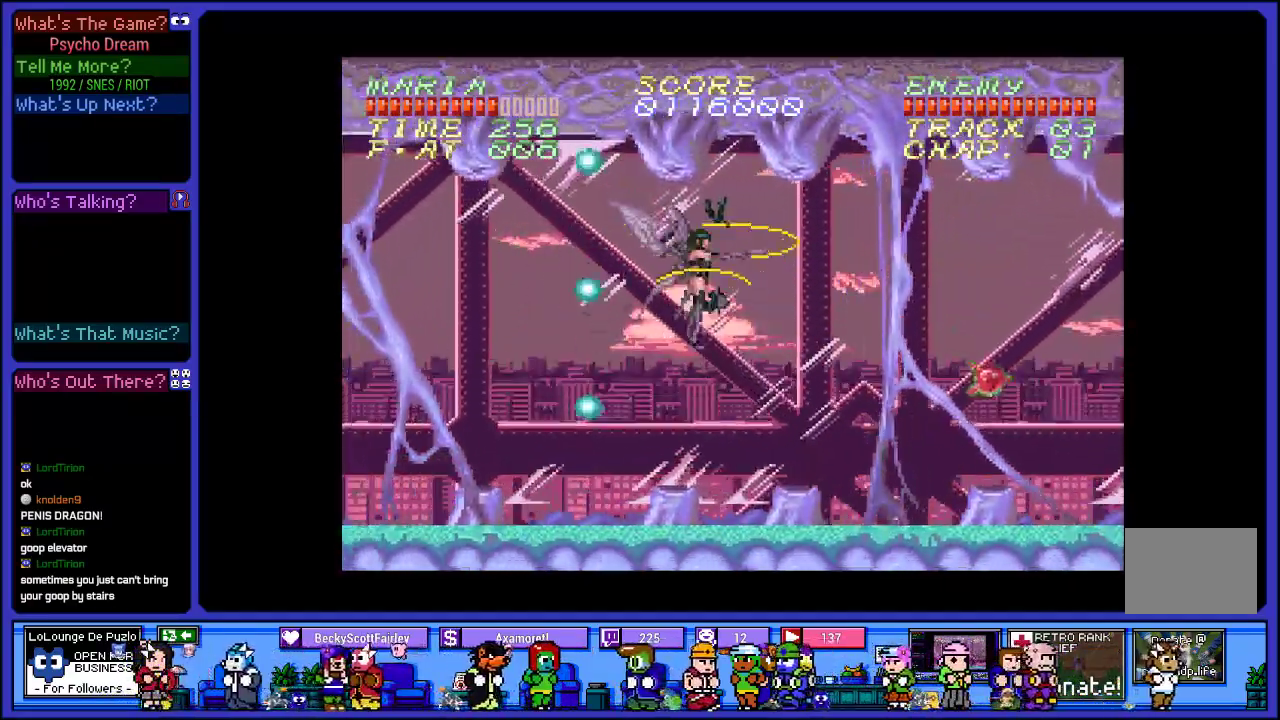
{"buttons": ["R1", "DPAD_RIGHT"], "left_stick": "center", "right_stick": "center", "events": [[83, "SQUARE", "down"], [150, "DPAD_LEFT", "up"], [200, "DPAD_RIGHT", "down"], [217, "SQUARE", "up"]]}
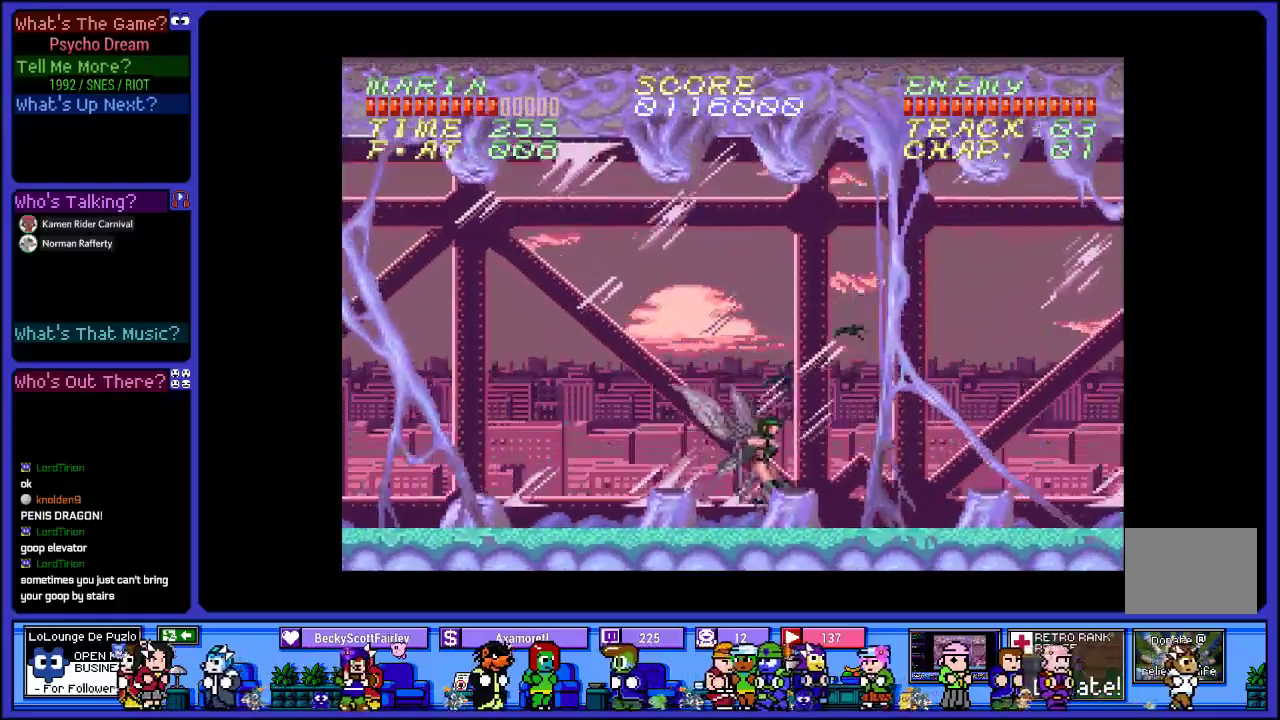
{"buttons": ["R1", "DPAD_LEFT"], "left_stick": "center", "right_stick": "center", "events": [[67, "CROSS", "down"], [67, "DPAD_RIGHT", "up"], [250, "SQUARE", "down"], [267, "DPAD_LEFT", "down"], [300, "CROSS", "up"], [450, "SQUARE", "up"]]}
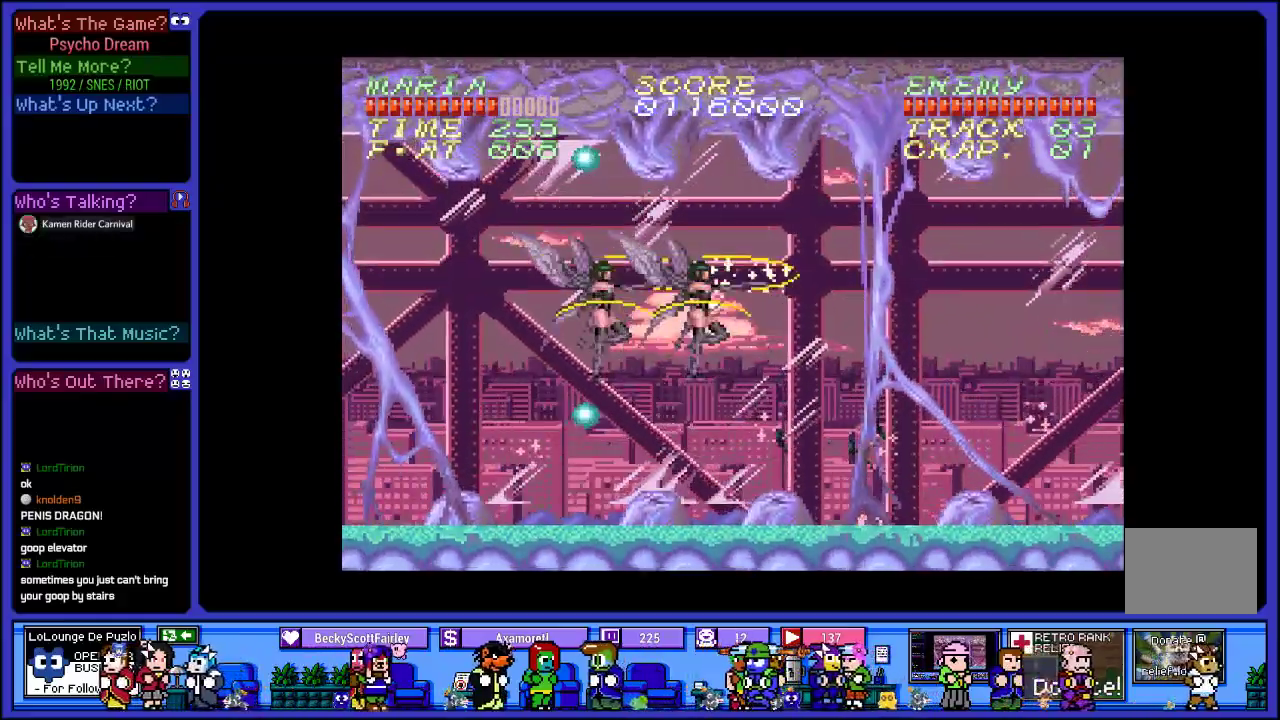
{"buttons": ["R1", "DPAD_LEFT"], "left_stick": "center", "right_stick": "center", "events": [[50, "SQUARE", "down"], [217, "SQUARE", "up"]]}
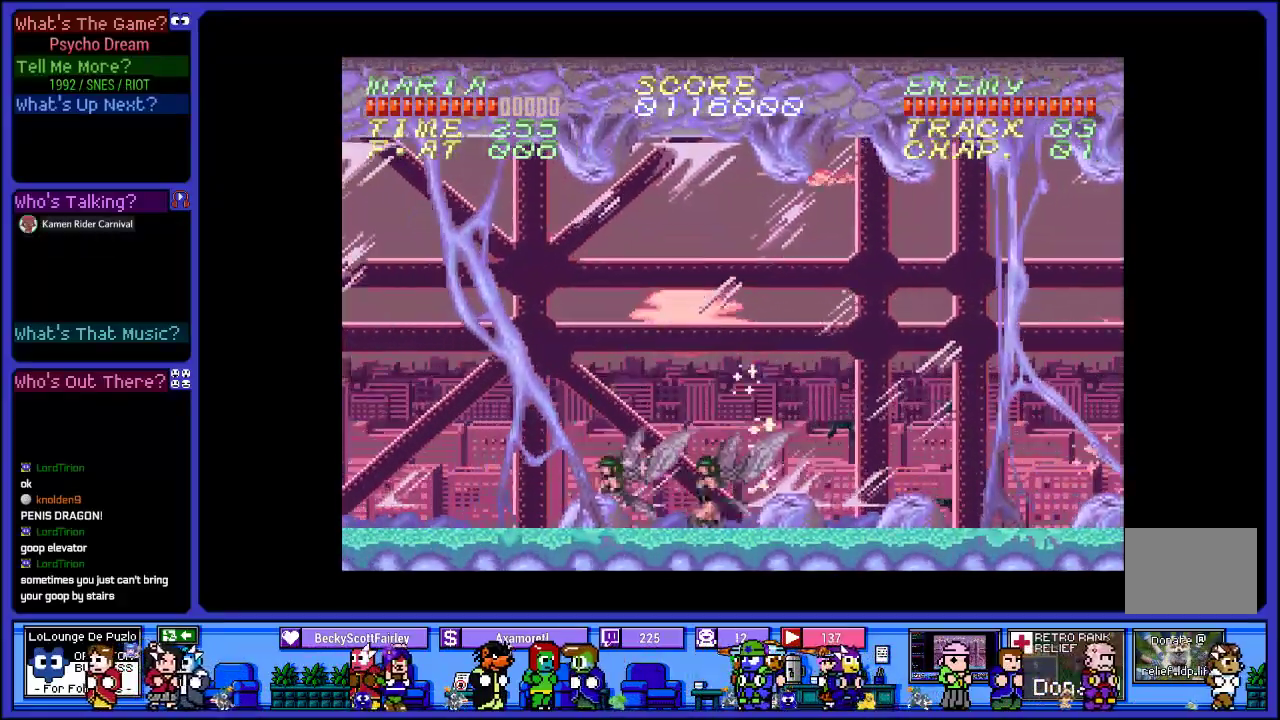
{"buttons": ["SQUARE", "R1", "DPAD_LEFT"], "left_stick": "center", "right_stick": "center", "events": [[67, "CROSS", "down"], [183, "SQUARE", "down"], [267, "CROSS", "up"], [400, "SQUARE", "up"], [483, "SQUARE", "down"]]}
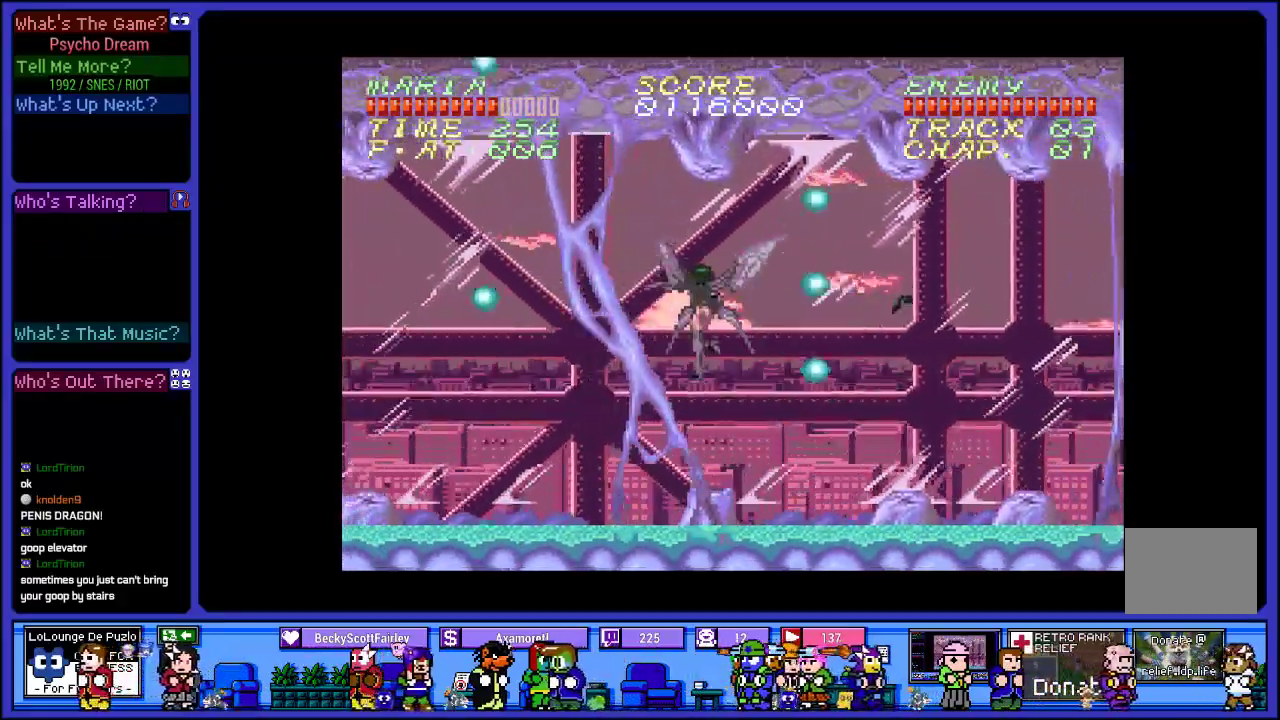
{"buttons": ["R1", "DPAD_LEFT"], "left_stick": "center", "right_stick": "center", "events": [[117, "SQUARE", "up"]]}
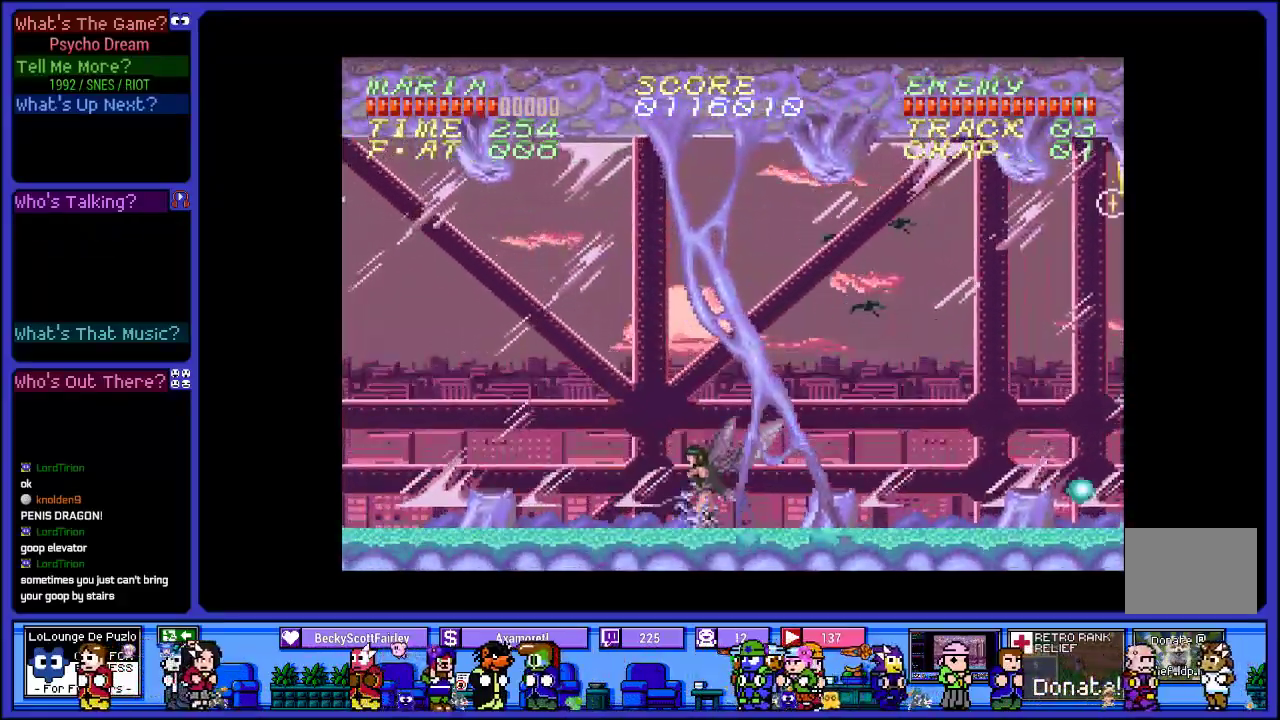
{"buttons": ["SQUARE", "R1", "DPAD_LEFT"], "left_stick": "center", "right_stick": "center", "events": [[33, "CROSS", "down"], [167, "SQUARE", "down"], [267, "CROSS", "up"], [383, "SQUARE", "up"], [467, "SQUARE", "down"]]}
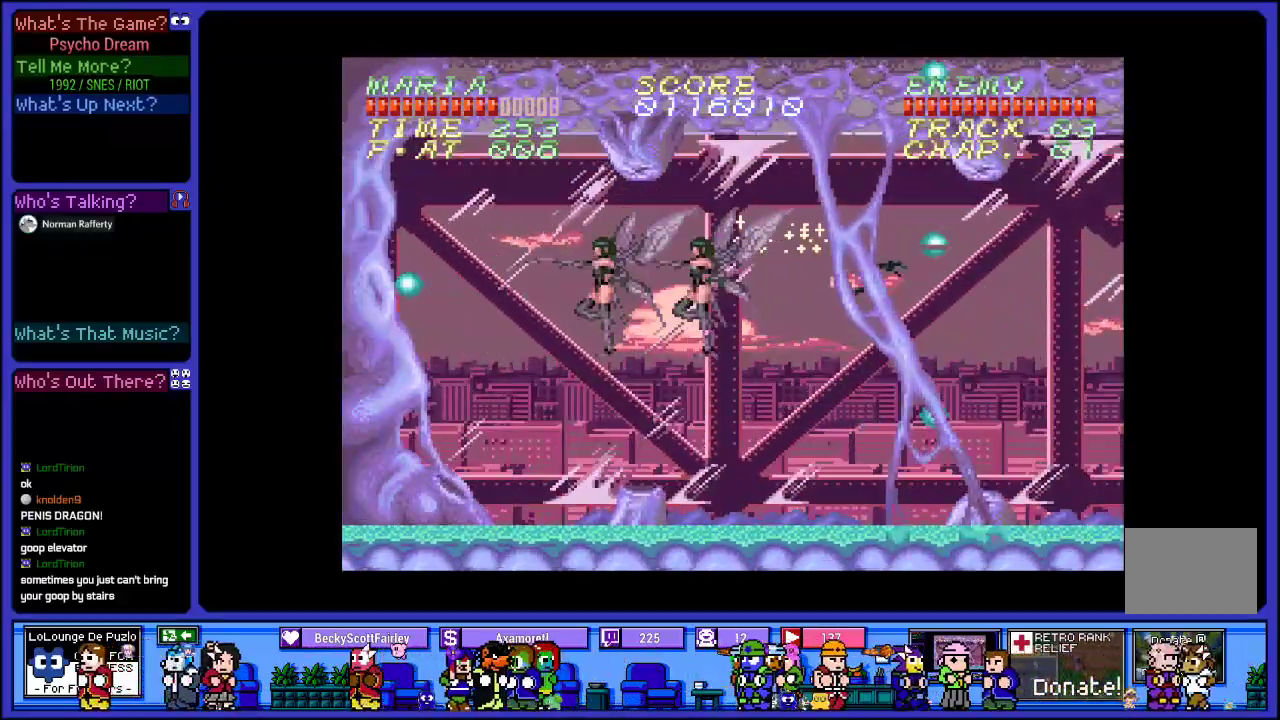
{"buttons": ["R1", "DPAD_RIGHT"], "left_stick": "center", "right_stick": "center", "events": [[150, "SQUARE", "up"], [267, "SQUARE", "down"], [333, "DPAD_LEFT", "up"], [417, "DPAD_RIGHT", "down"], [433, "SQUARE", "up"]]}
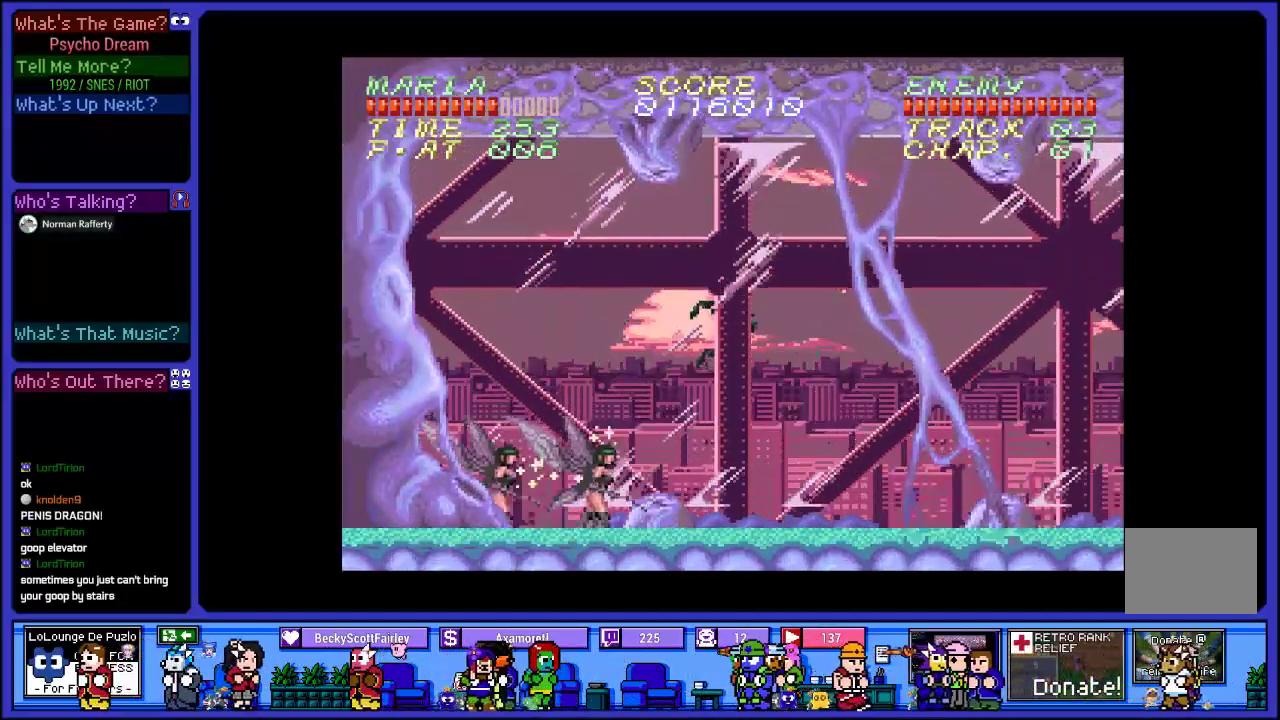
{"buttons": ["R1", "DPAD_RIGHT"], "left_stick": "center", "right_stick": "center", "events": [[50, "CROSS", "down"], [317, "SQUARE", "down"], [367, "CROSS", "up"], [483, "SQUARE", "up"]]}
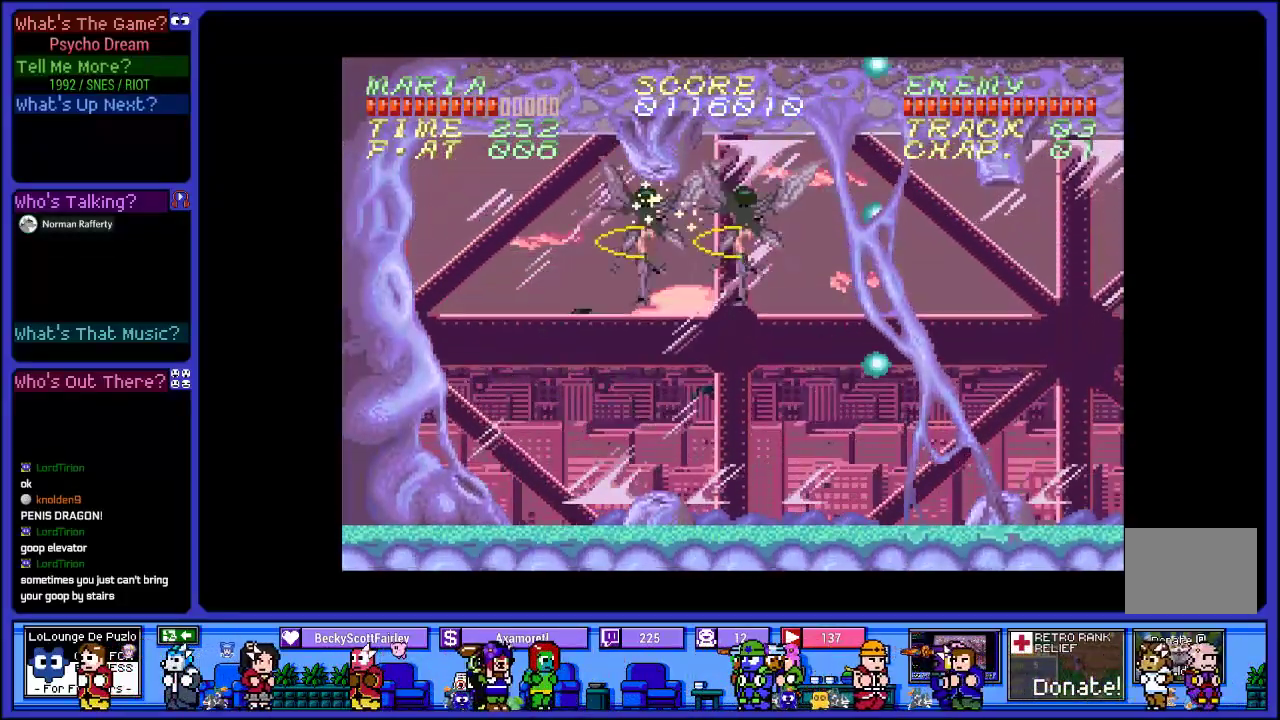
{"buttons": ["R1", "DPAD_RIGHT"], "left_stick": "center", "right_stick": "center", "events": [[67, "SQUARE", "down"], [233, "SQUARE", "up"]]}
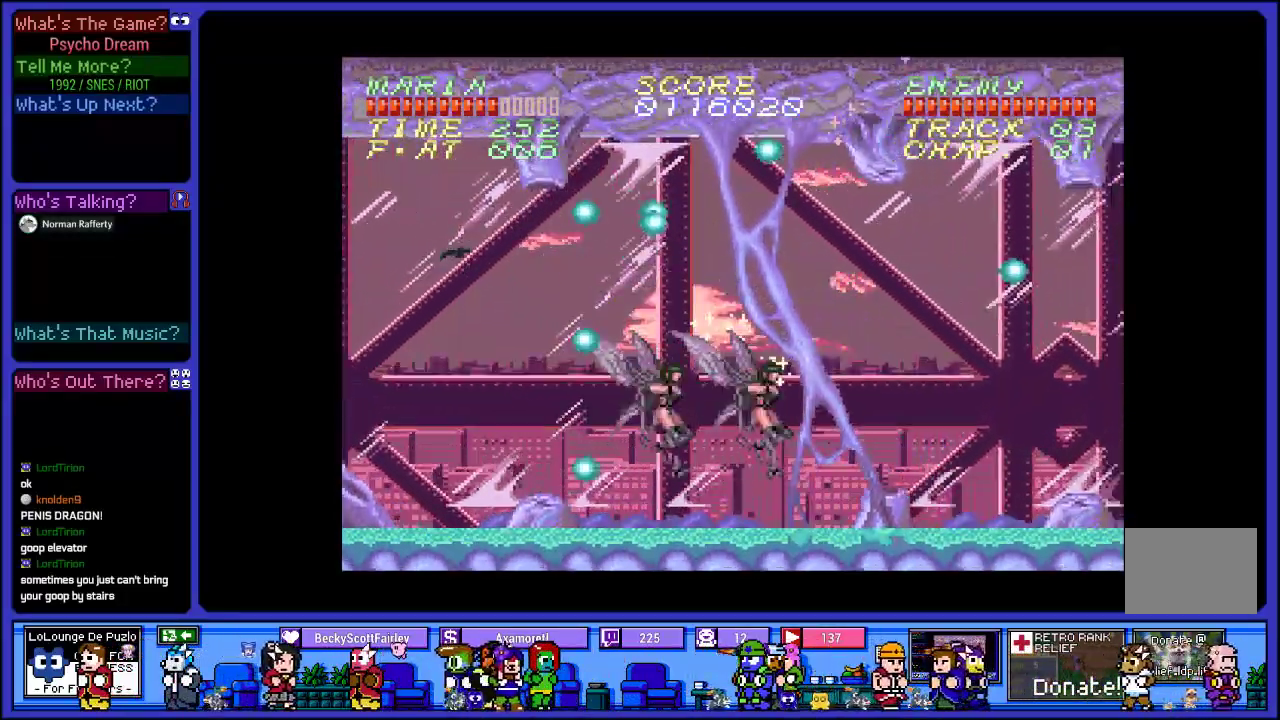
{"buttons": ["R1", "DPAD_RIGHT"], "left_stick": "center", "right_stick": "center", "events": [[133, "CROSS", "down"], [267, "SQUARE", "down"], [333, "CROSS", "up"], [467, "SQUARE", "up"]]}
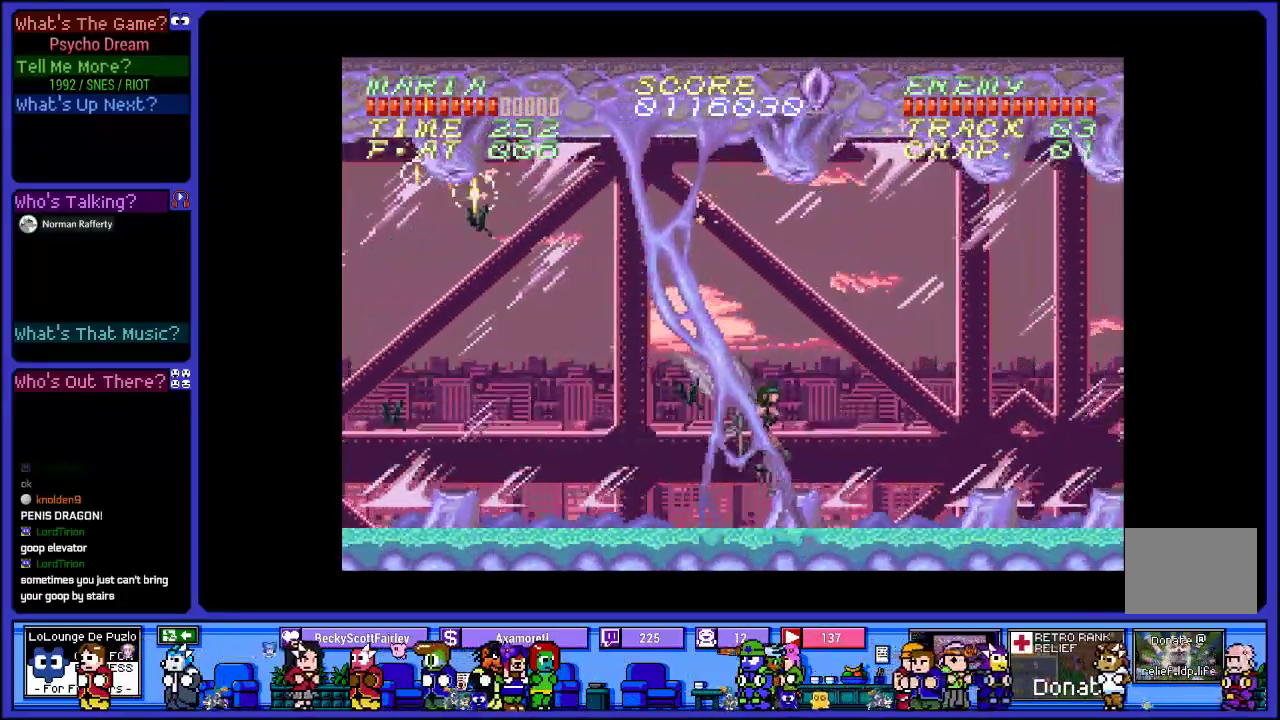
{"buttons": ["CROSS", "R1"], "left_stick": "center", "right_stick": "center", "events": [[33, "SQUARE", "down"], [200, "SQUARE", "up"], [367, "DPAD_RIGHT", "up"], [433, "CROSS", "down"]]}
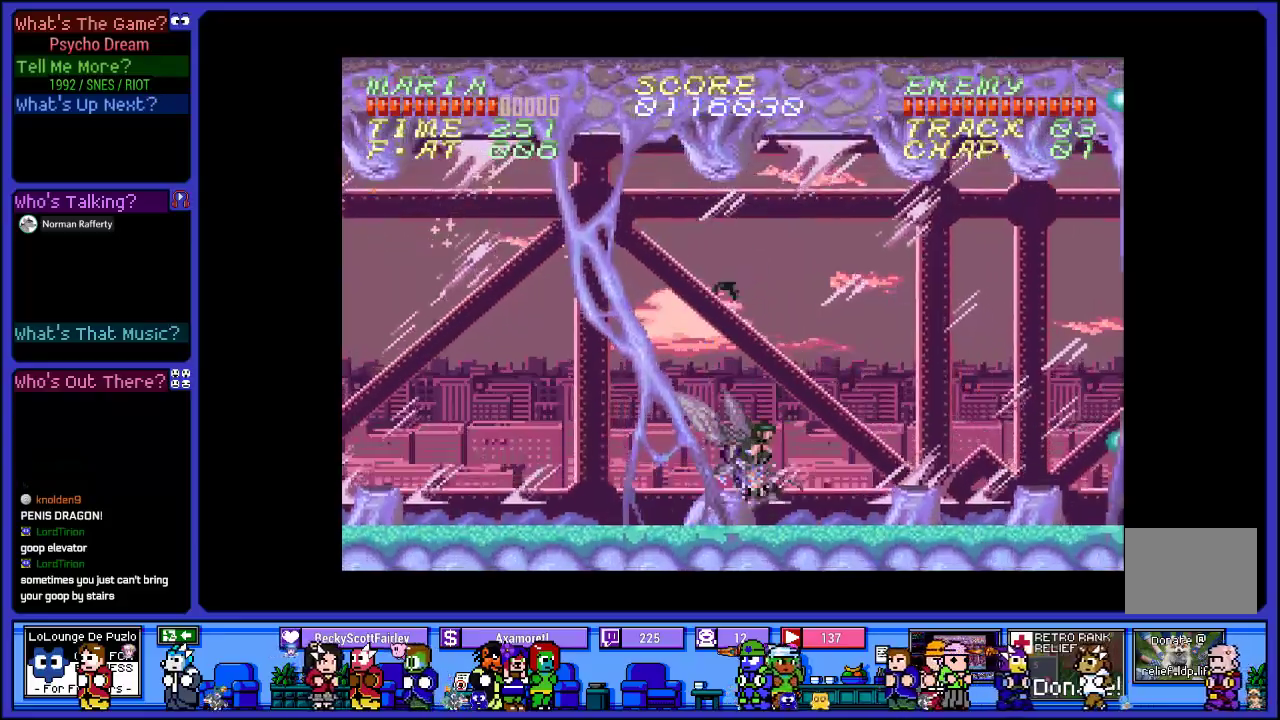
{"buttons": ["SQUARE", "R1", "DPAD_LEFT"], "left_stick": "center", "right_stick": "center", "events": [[17, "DPAD_LEFT", "down"], [67, "SQUARE", "down"], [167, "CROSS", "up"], [317, "SQUARE", "up"], [417, "SQUARE", "down"]]}
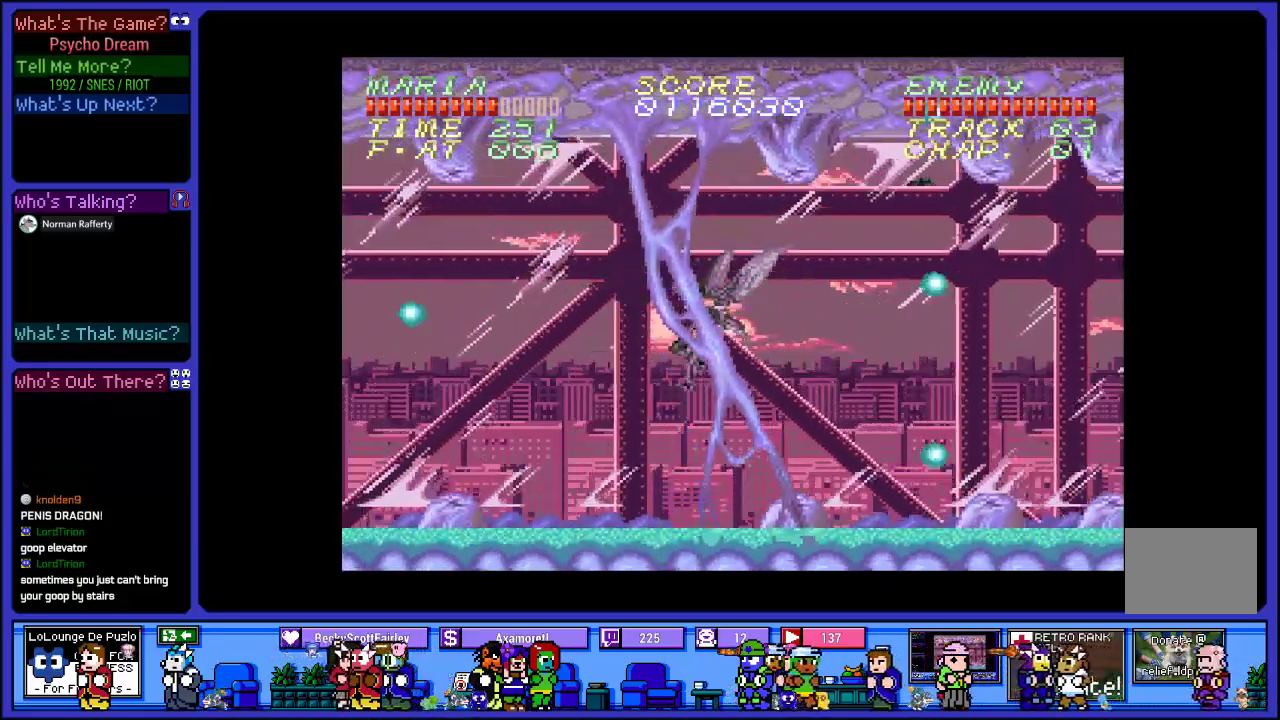
{"buttons": ["R1", "DPAD_LEFT"], "left_stick": "center", "right_stick": "center", "events": [[100, "SQUARE", "up"]]}
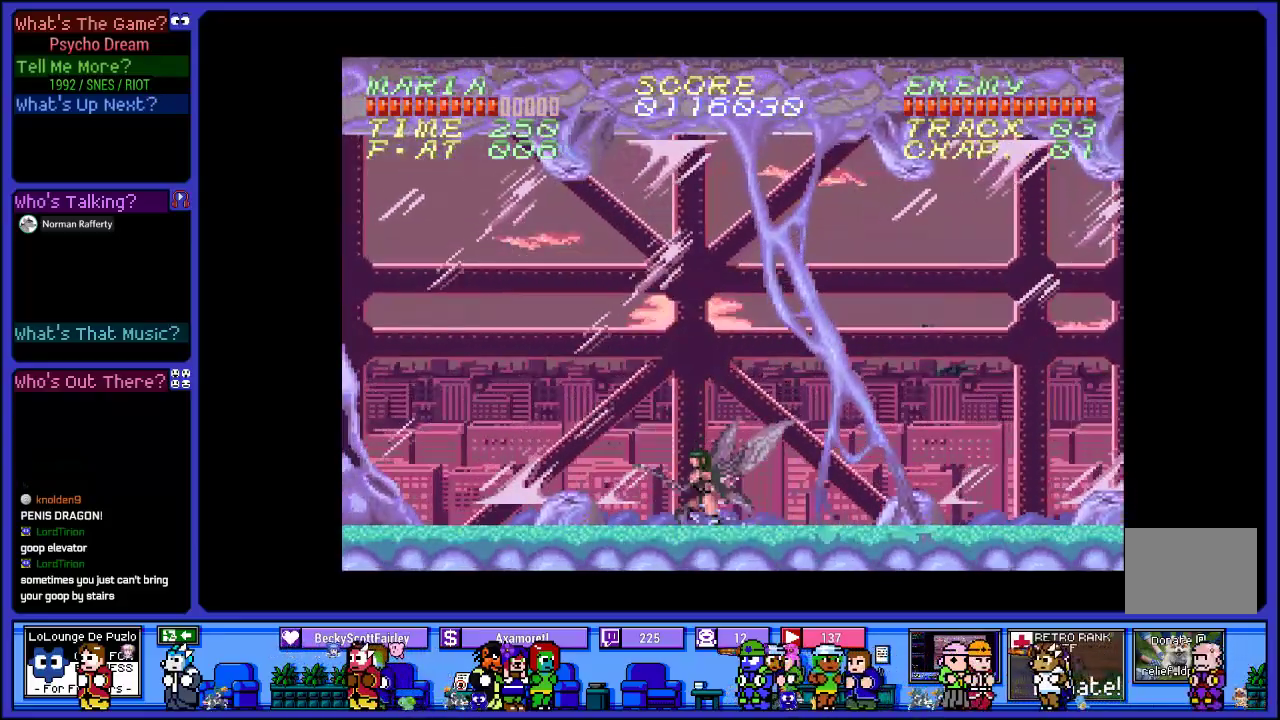
{"buttons": ["CROSS", "R1", "DPAD_RIGHT"], "left_stick": "center", "right_stick": "center", "events": [[67, "DPAD_LEFT", "up"], [250, "CROSS", "down"], [267, "DPAD_RIGHT", "down"]]}
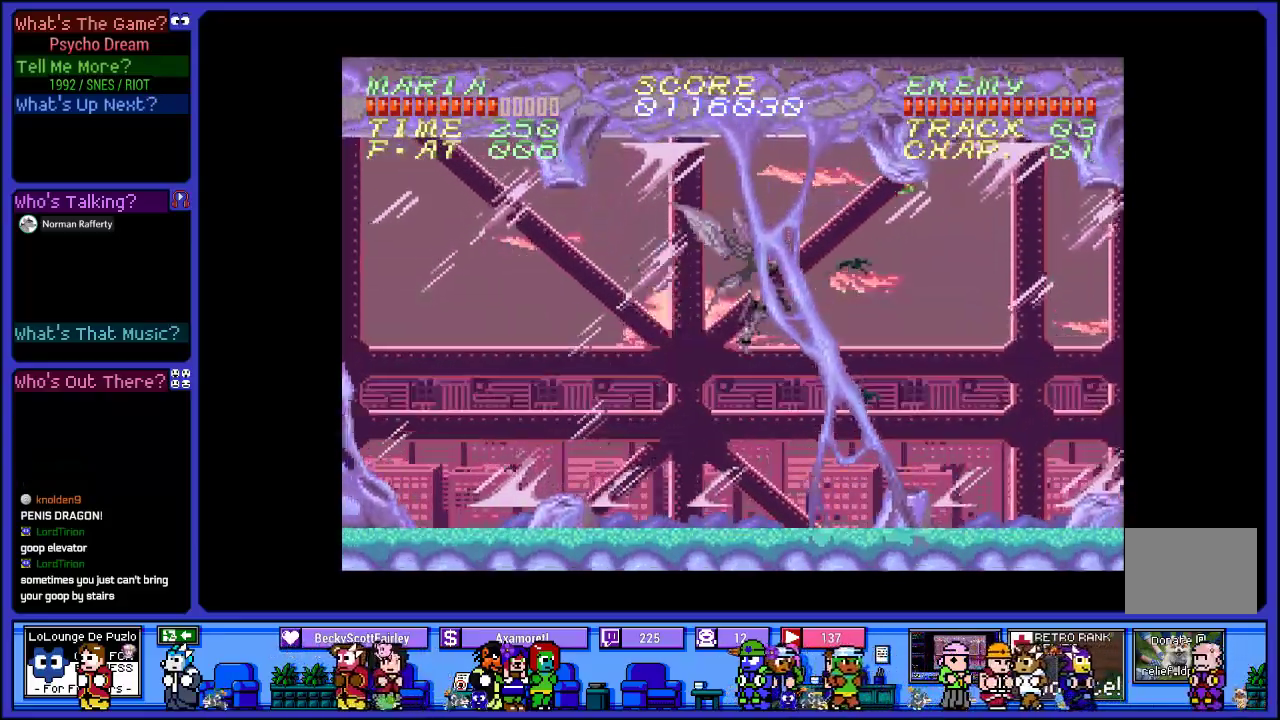
{"buttons": ["R1", "DPAD_RIGHT"], "left_stick": "center", "right_stick": "center", "events": [[200, "CROSS", "up"], [283, "SQUARE", "down"], [450, "SQUARE", "up"]]}
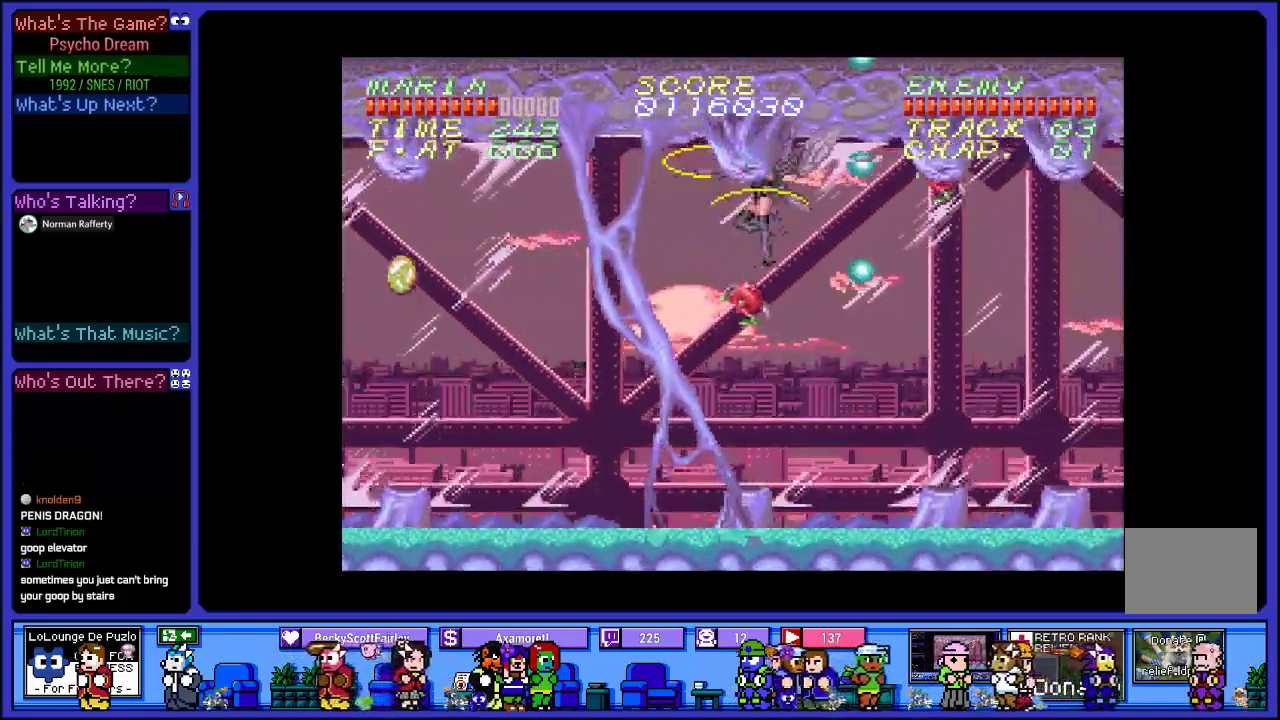
{"buttons": ["R1", "DPAD_LEFT"], "left_stick": "center", "right_stick": "center", "events": [[217, "DPAD_RIGHT", "up"], [283, "SQUARE", "down"], [350, "DPAD_LEFT", "down"], [483, "SQUARE", "up"]]}
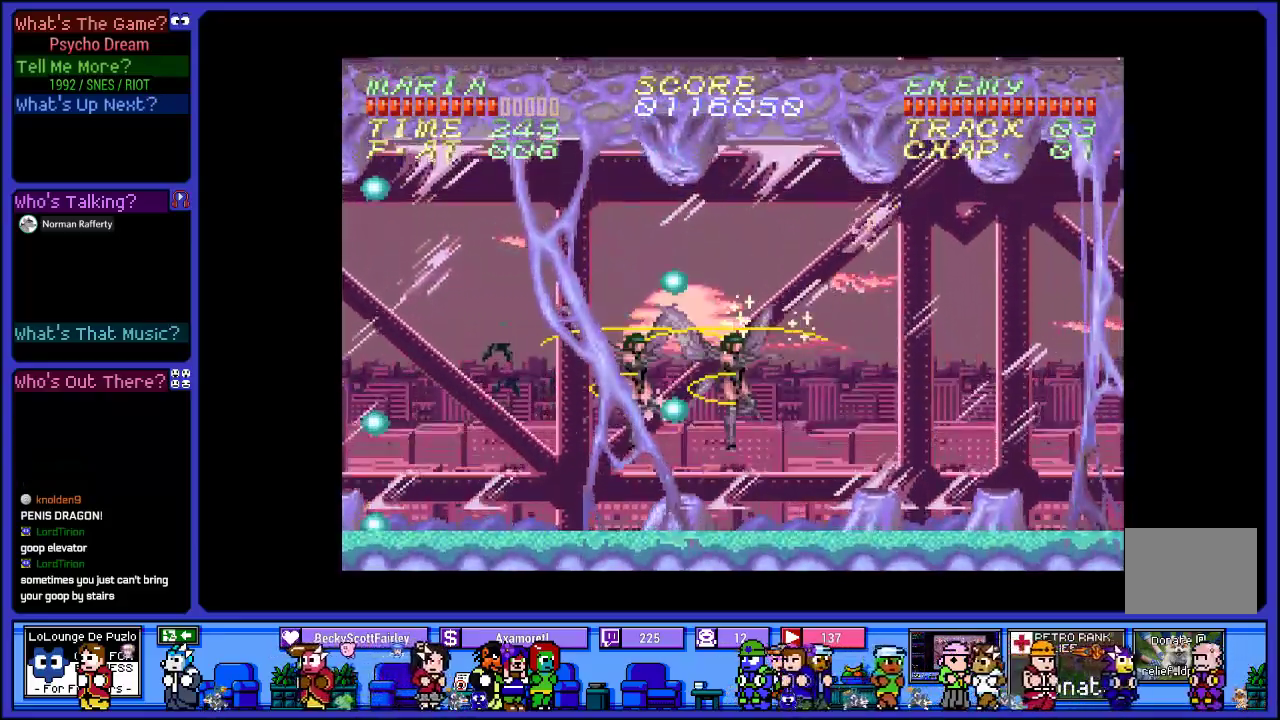
{"buttons": ["CROSS", "SQUARE", "R1", "DPAD_LEFT"], "left_stick": "center", "right_stick": "center", "events": [[233, "CROSS", "down"], [467, "SQUARE", "down"]]}
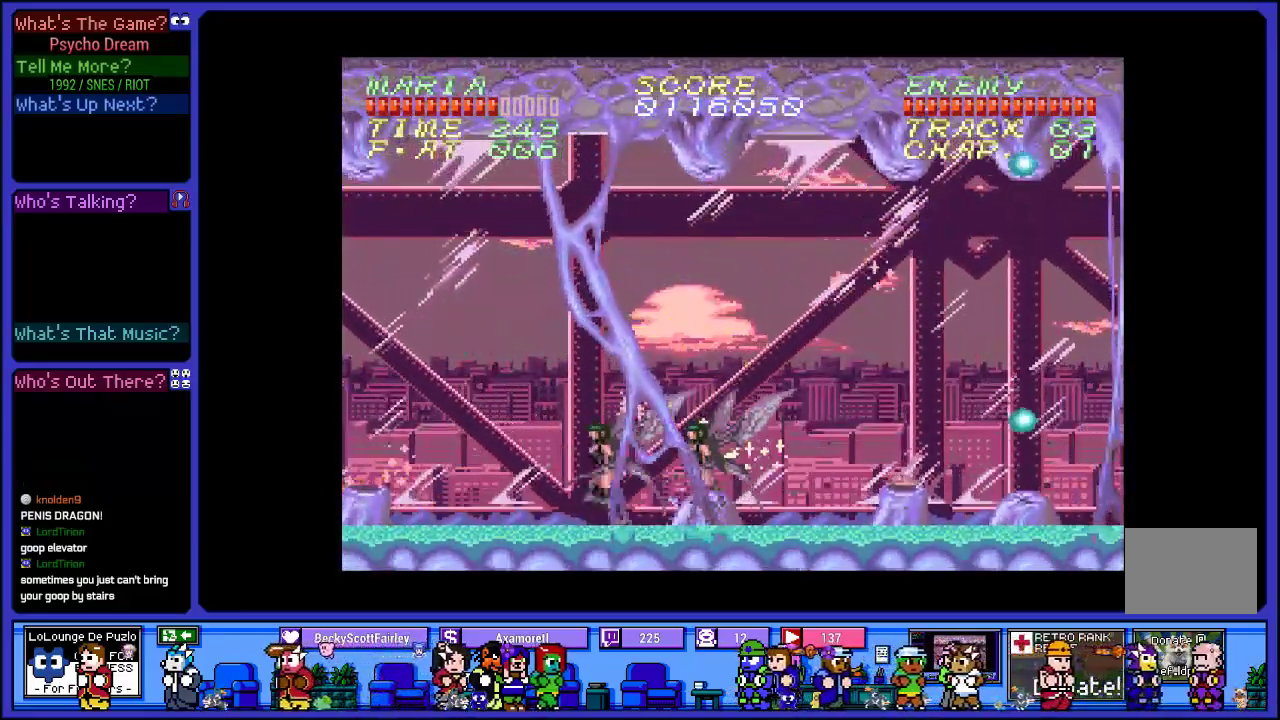
{"buttons": ["R1", "DPAD_LEFT"], "left_stick": "center", "right_stick": "center", "events": [[50, "CROSS", "up"], [283, "SQUARE", "up"]]}
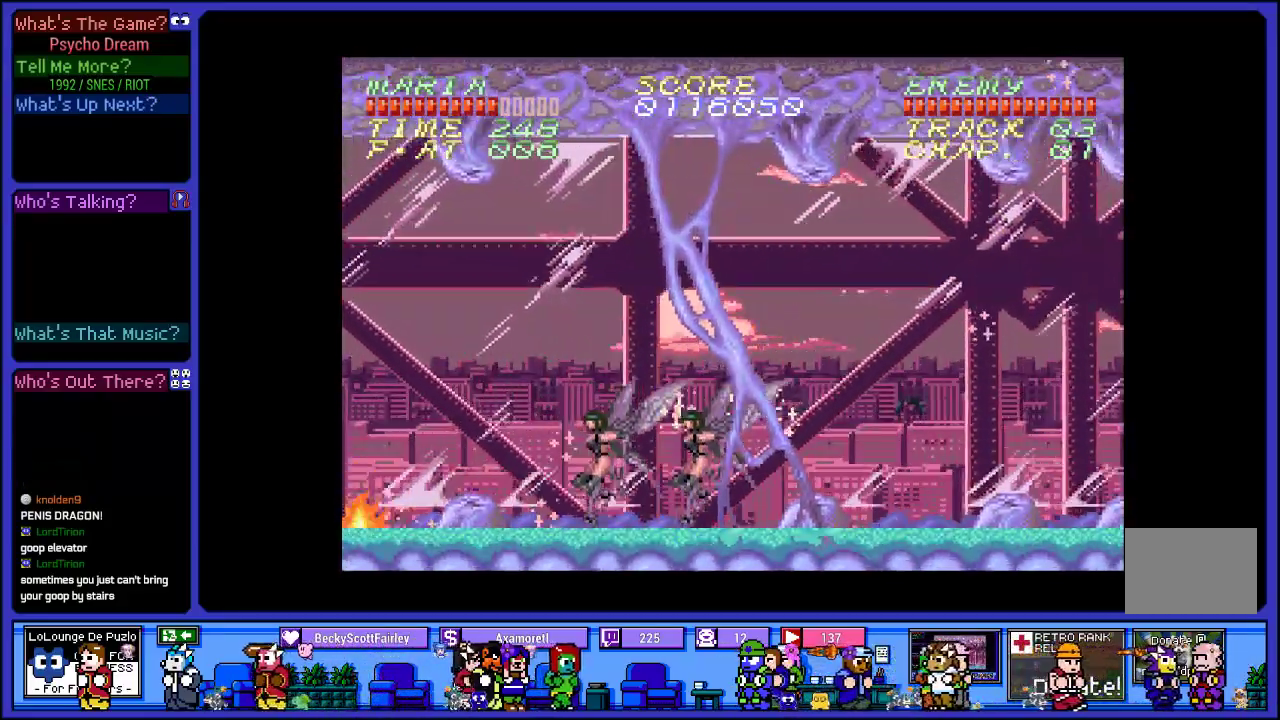
{"buttons": ["CROSS", "R1", "DPAD_LEFT"], "left_stick": "center", "right_stick": "center", "events": [[250, "CROSS", "down"]]}
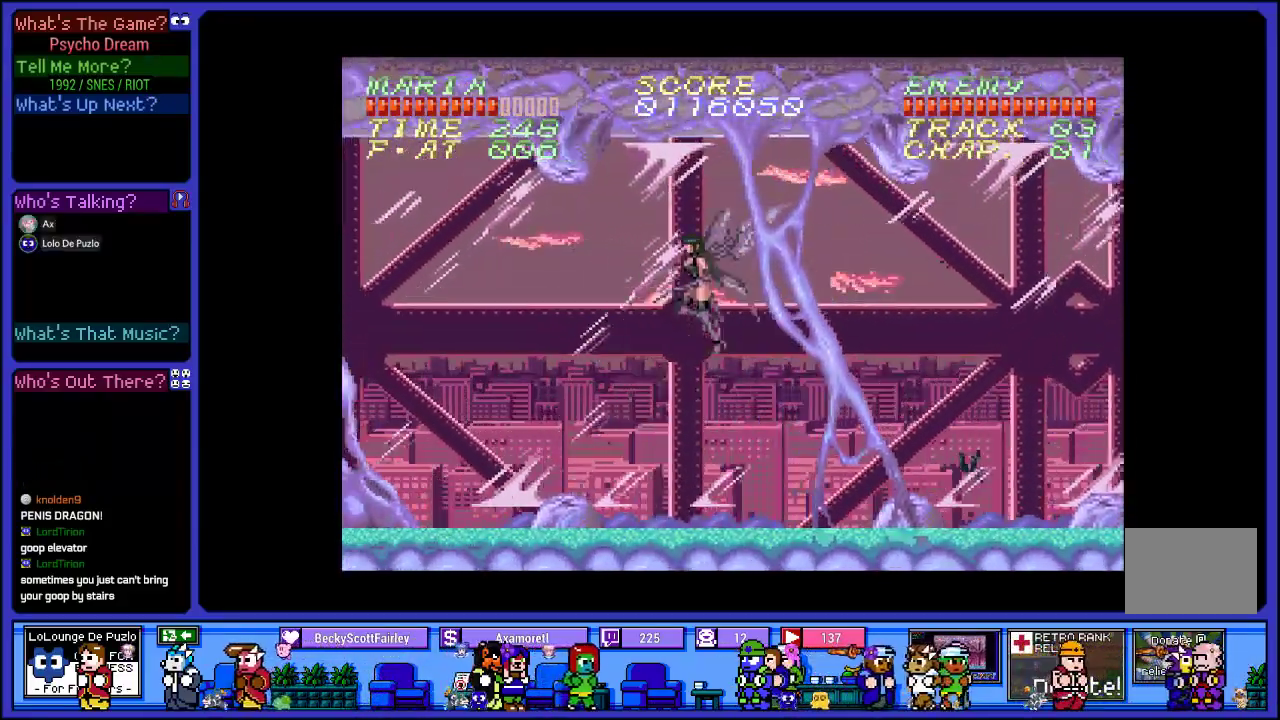
{"buttons": ["R1", "DPAD_RIGHT"], "left_stick": "center", "right_stick": "center", "events": [[100, "CROSS", "up"], [167, "DPAD_LEFT", "up"], [233, "DPAD_RIGHT", "down"], [250, "SQUARE", "down"], [433, "SQUARE", "up"]]}
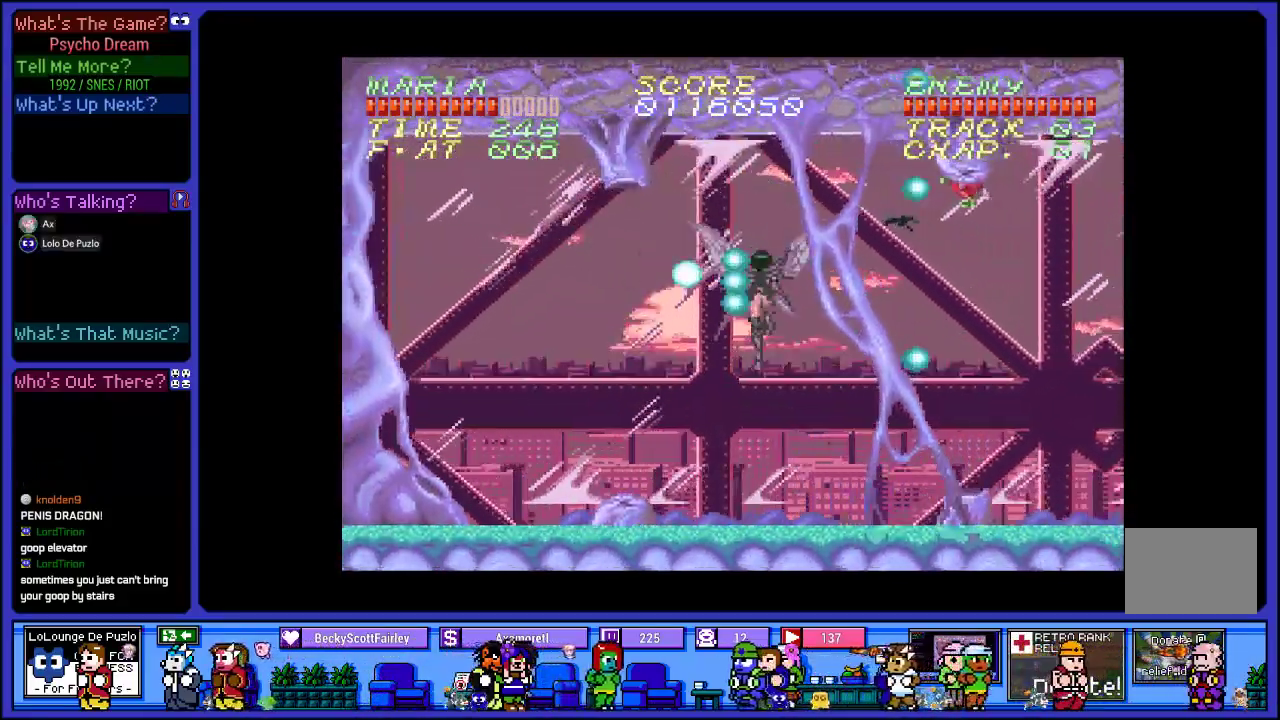
{"buttons": ["CROSS", "R1", "DPAD_RIGHT"], "left_stick": "center", "right_stick": "center", "events": [[50, "SQUARE", "down"], [200, "SQUARE", "up"], [433, "CROSS", "down"]]}
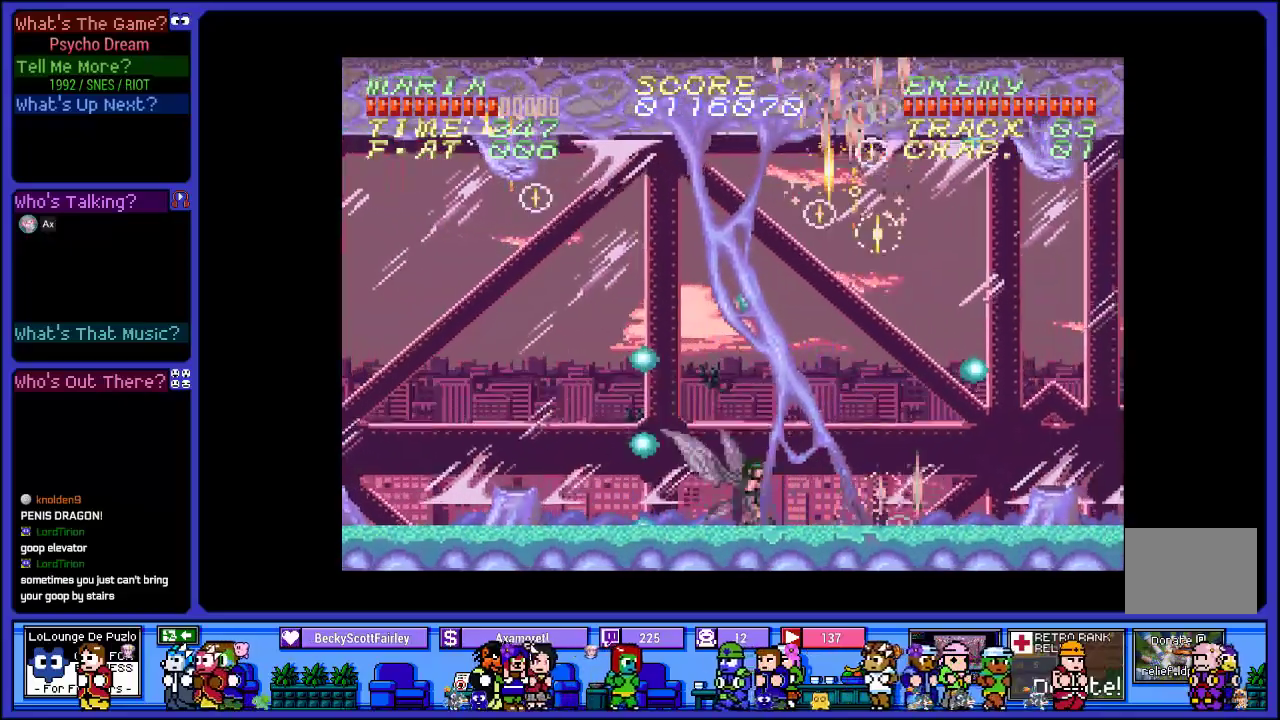
{"buttons": ["R1", "DPAD_RIGHT"], "left_stick": "center", "right_stick": "center", "events": [[200, "SQUARE", "down"], [267, "CROSS", "up"], [367, "SQUARE", "up"]]}
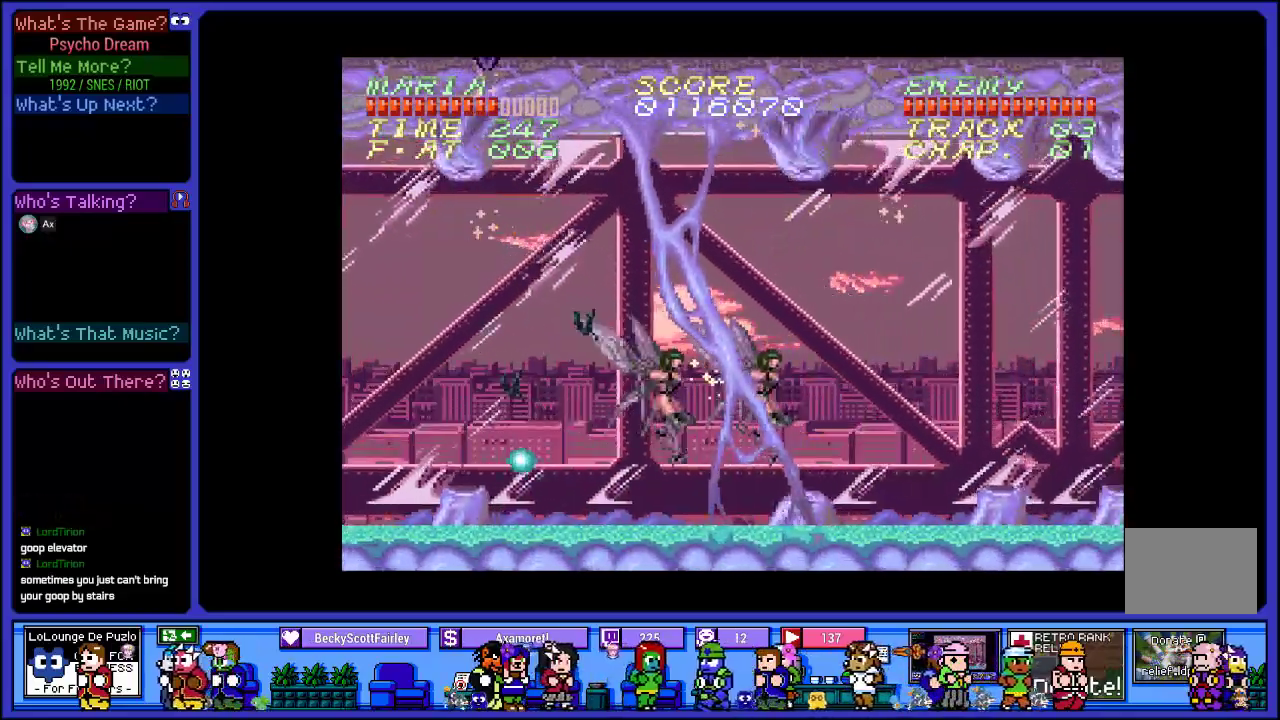
{"buttons": ["R1", "DPAD_RIGHT"], "left_stick": "center", "right_stick": "center", "events": [[50, "CROSS", "down"], [200, "SQUARE", "down"], [267, "CROSS", "up"], [500, "SQUARE", "up"]]}
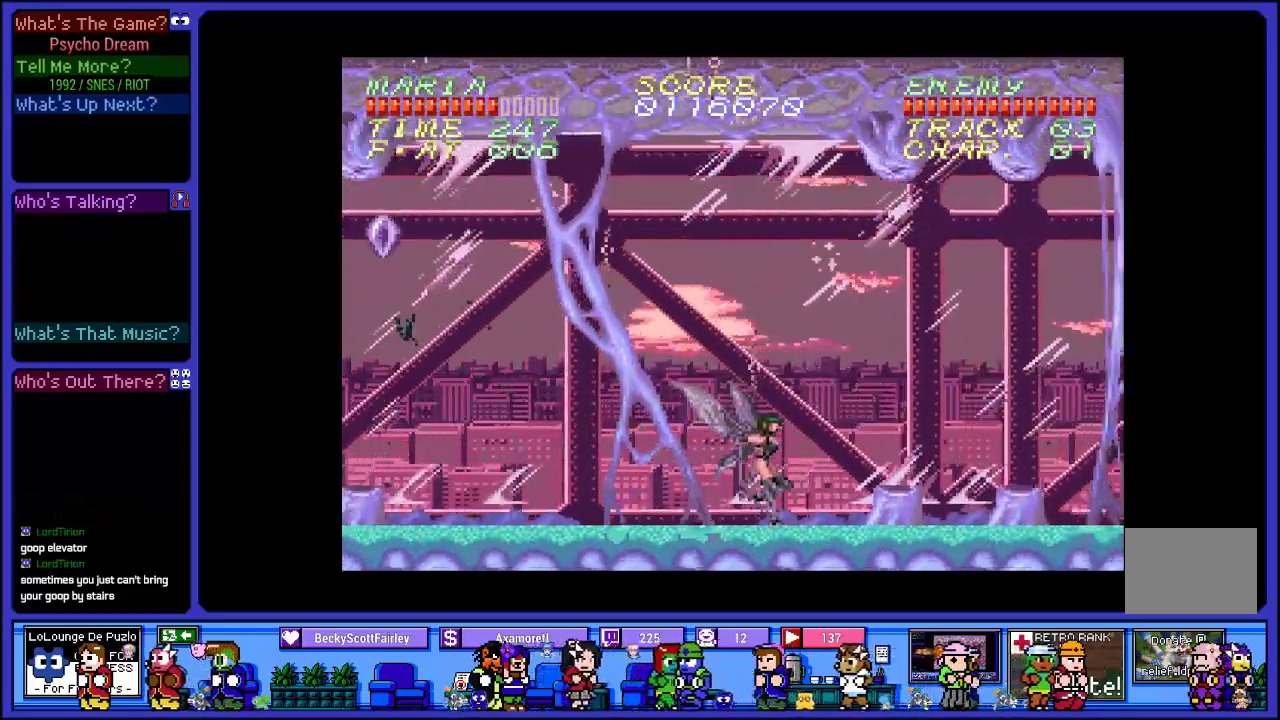
{"buttons": ["CROSS", "R1", "DPAD_RIGHT"], "left_stick": "center", "right_stick": "center", "events": [[250, "CROSS", "down"]]}
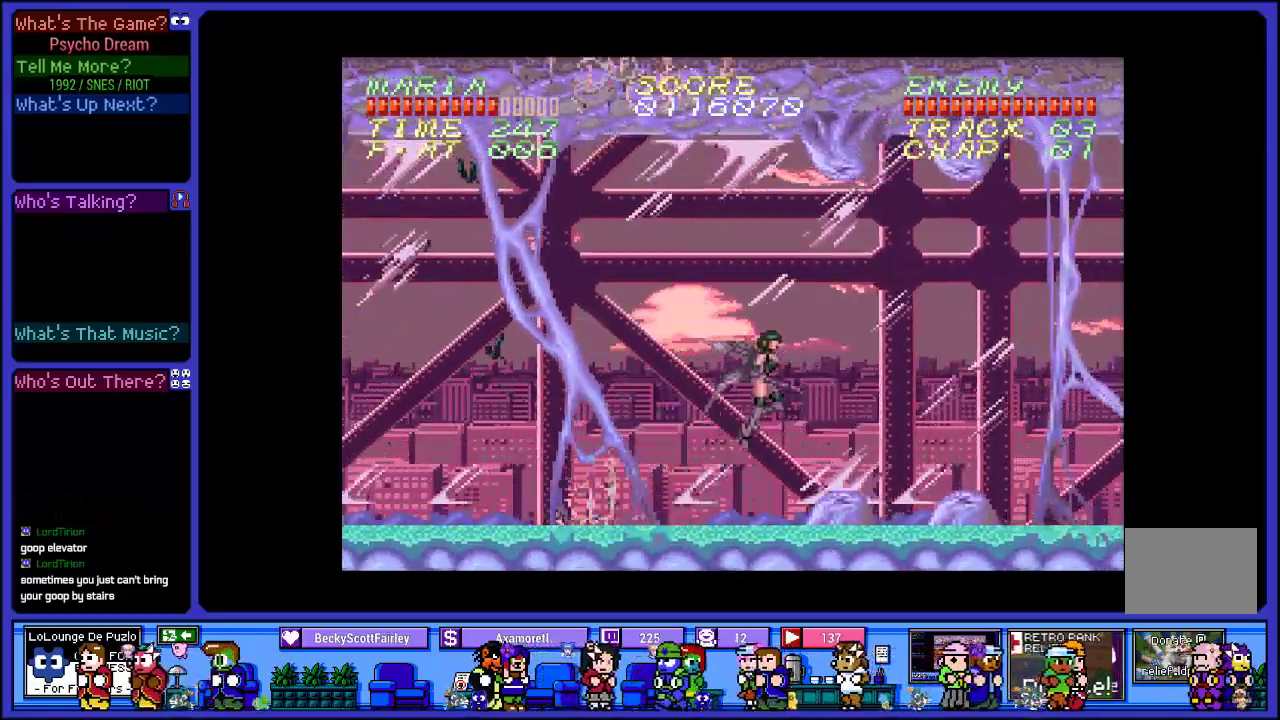
{"buttons": ["SQUARE", "R1", "DPAD_LEFT"], "left_stick": "center", "right_stick": "center", "events": [[183, "SQUARE", "down"], [200, "DPAD_RIGHT", "up"], [233, "CROSS", "up"], [283, "DPAD_LEFT", "down"], [367, "SQUARE", "up"], [433, "SQUARE", "down"]]}
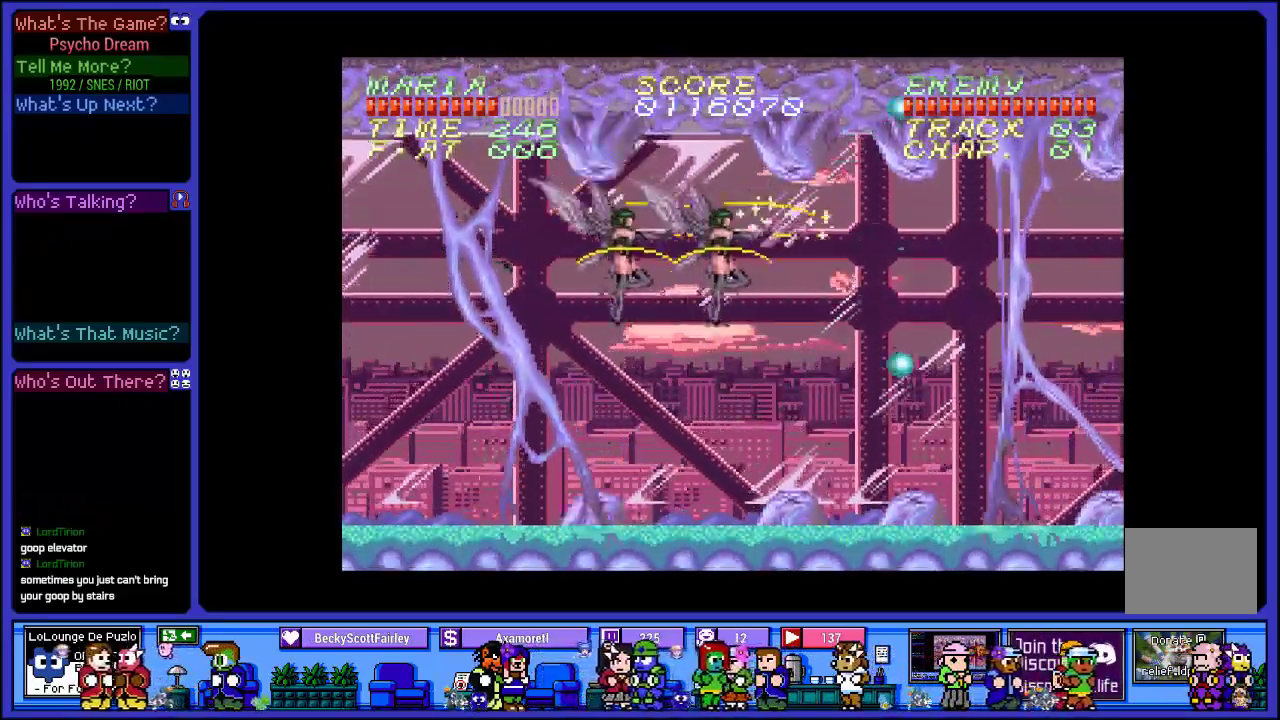
{"buttons": ["R1", "DPAD_LEFT"], "left_stick": "center", "right_stick": "center", "events": [[117, "SQUARE", "up"], [267, "SQUARE", "down"], [433, "SQUARE", "up"]]}
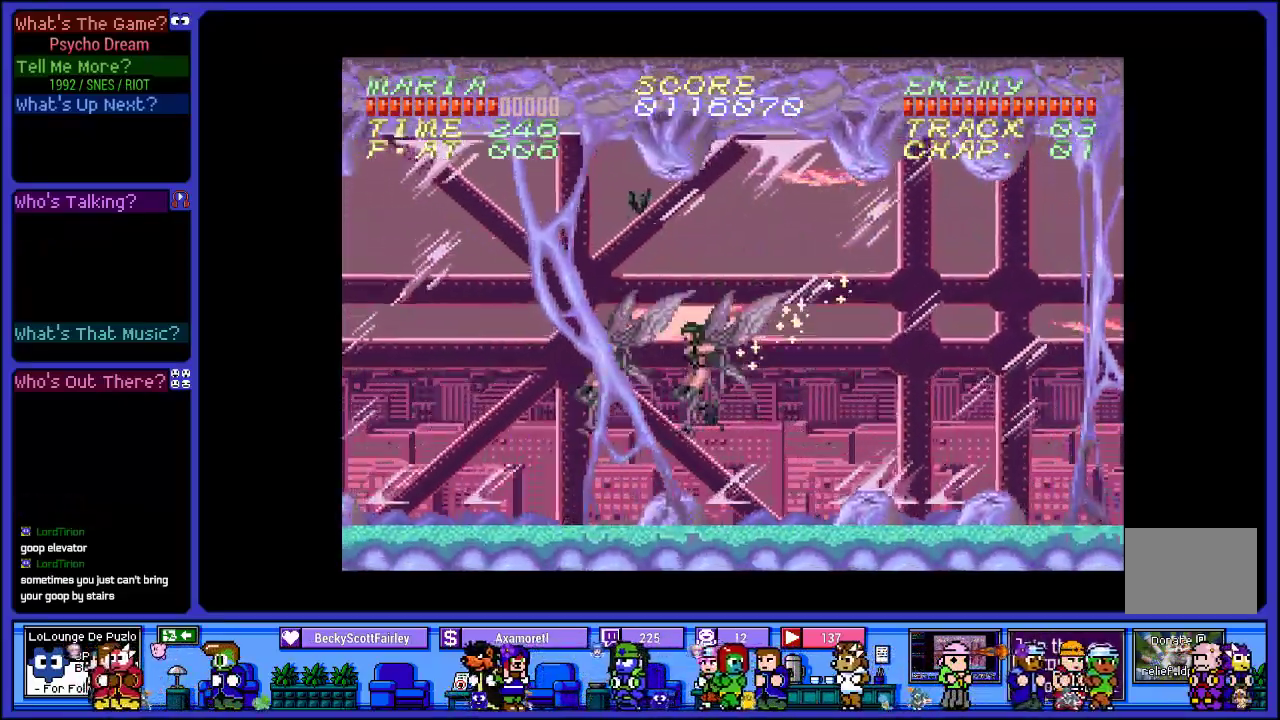
{"buttons": ["CROSS", "R1", "DPAD_LEFT"], "left_stick": "center", "right_stick": "center", "events": [[367, "CROSS", "down"]]}
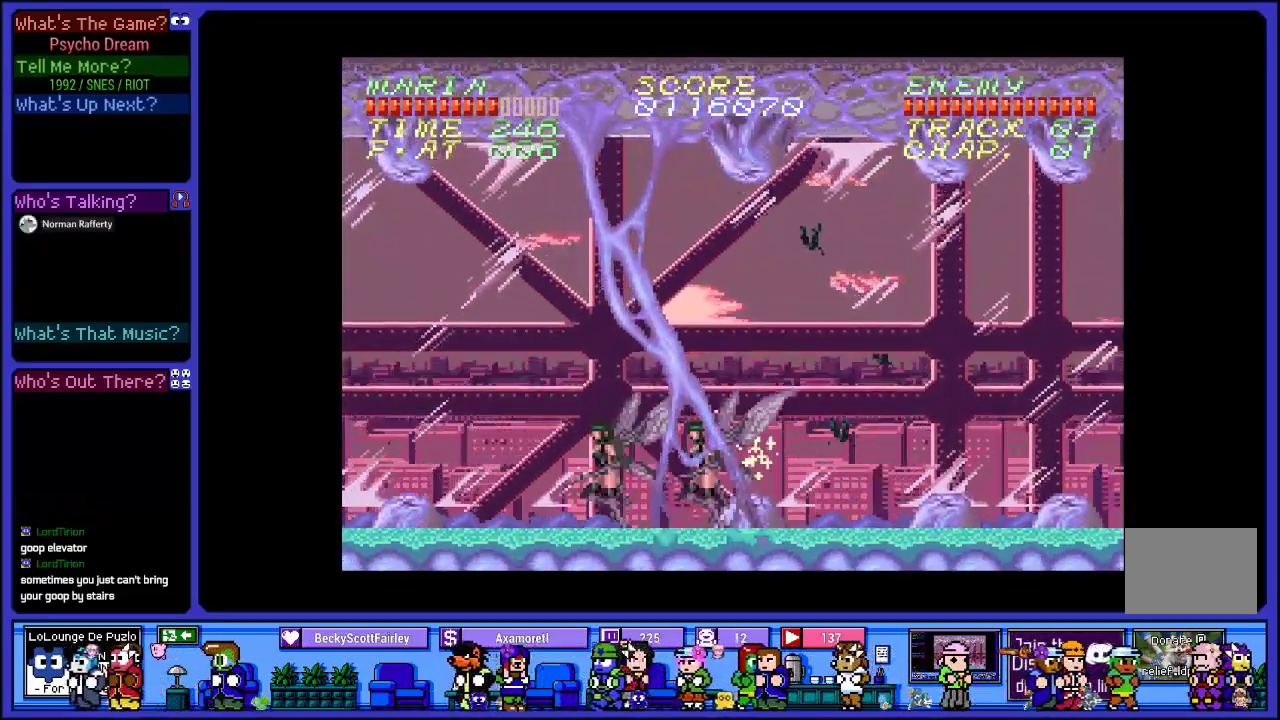
{"buttons": ["SQUARE", "R1", "DPAD_LEFT"], "left_stick": "center", "right_stick": "center", "events": [[150, "SQUARE", "down"], [217, "CROSS", "up"]]}